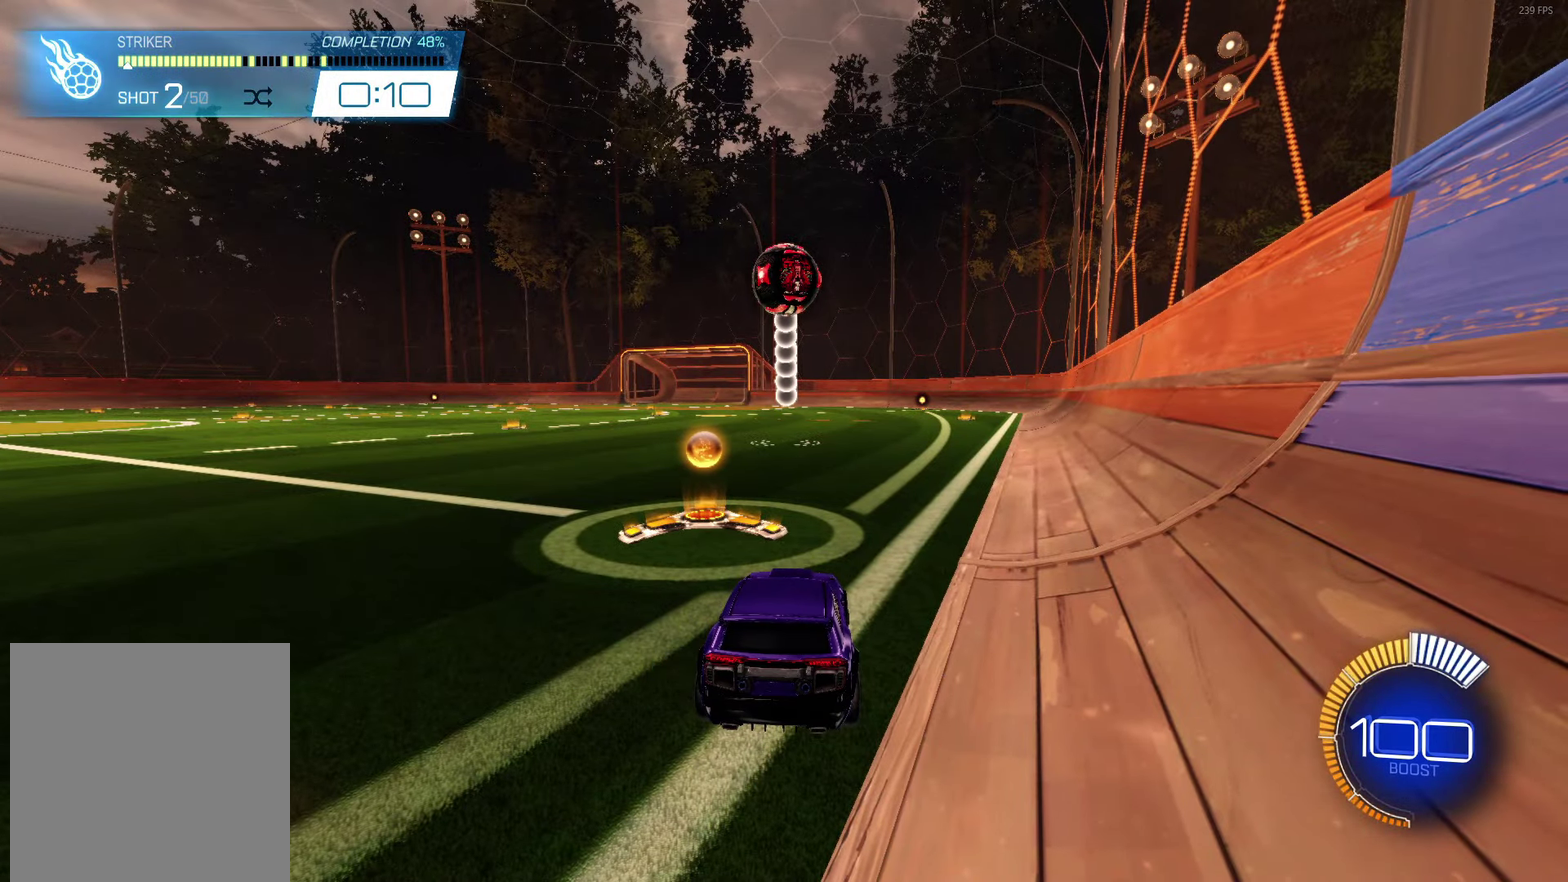
Gameplay with a controller (Xbox layout); each line is a JSON object with the inputs held at the frame after it. "events" lists button and stick changes between this image and that frame as [ms after this image, input, new state], when the widget could be followed in between. Not read: R3 right_stick.
{"buttons": ["B", "R2"], "left_stick": "center", "events": [[200, "R2", "down"], [283, "B", "down"]]}
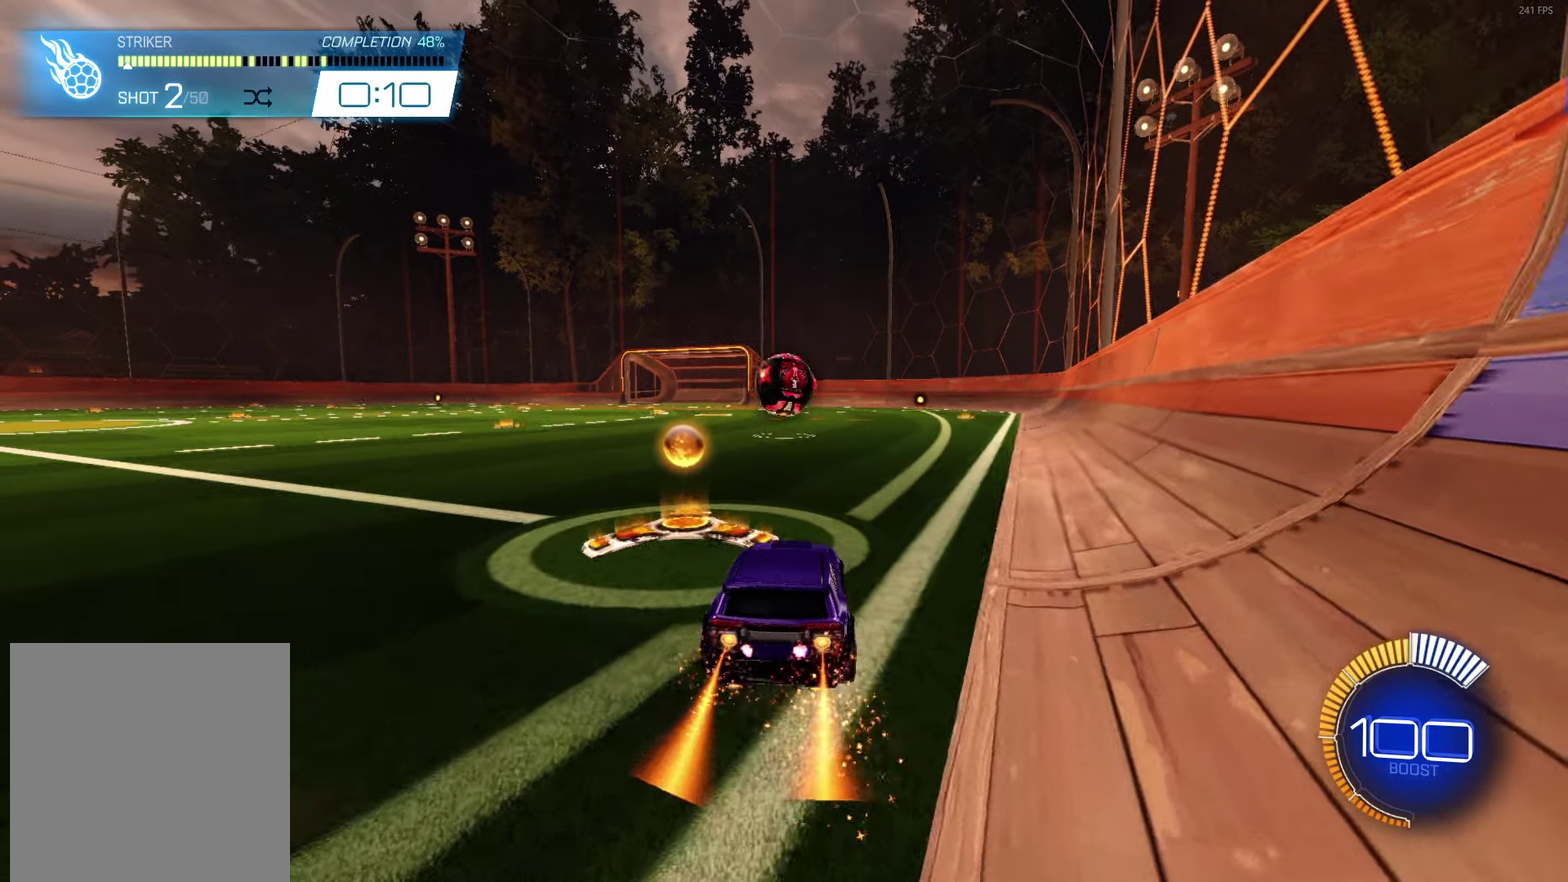
{"buttons": ["R2"], "left_stick": "center", "events": [[167, "left_stick", "up-left"], [217, "left_stick", "center"], [233, "B", "up"]]}
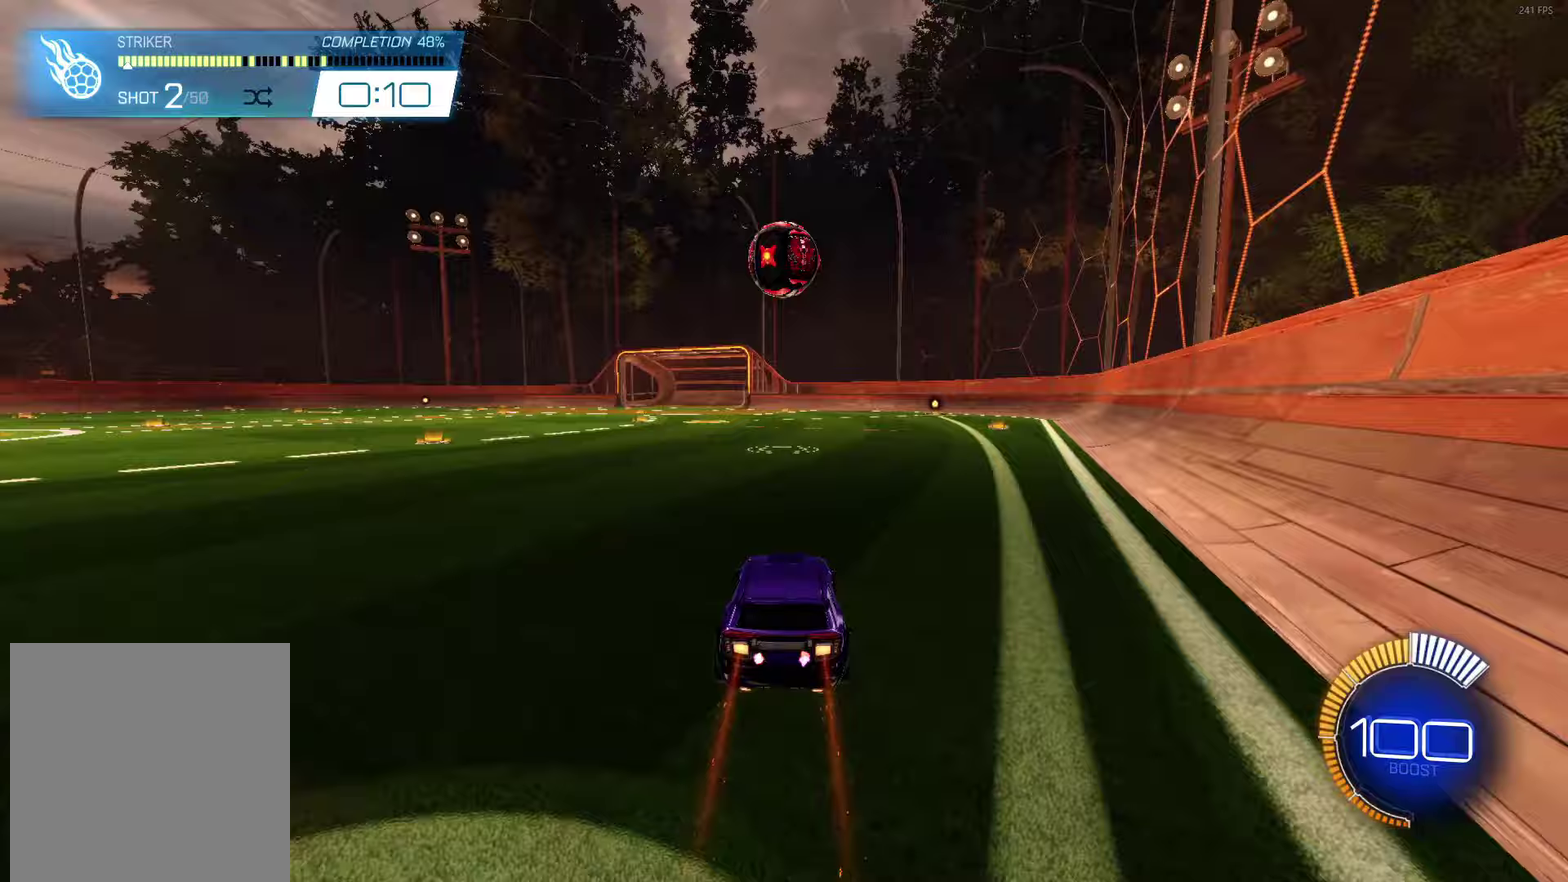
{"buttons": ["A", "B", "R2"], "left_stick": "center", "events": [[50, "A", "down"], [83, "left_stick", "down"], [100, "B", "down"], [233, "A", "up"], [250, "left_stick", "center"], [283, "A", "down"], [350, "left_stick", "down"], [467, "left_stick", "center"]]}
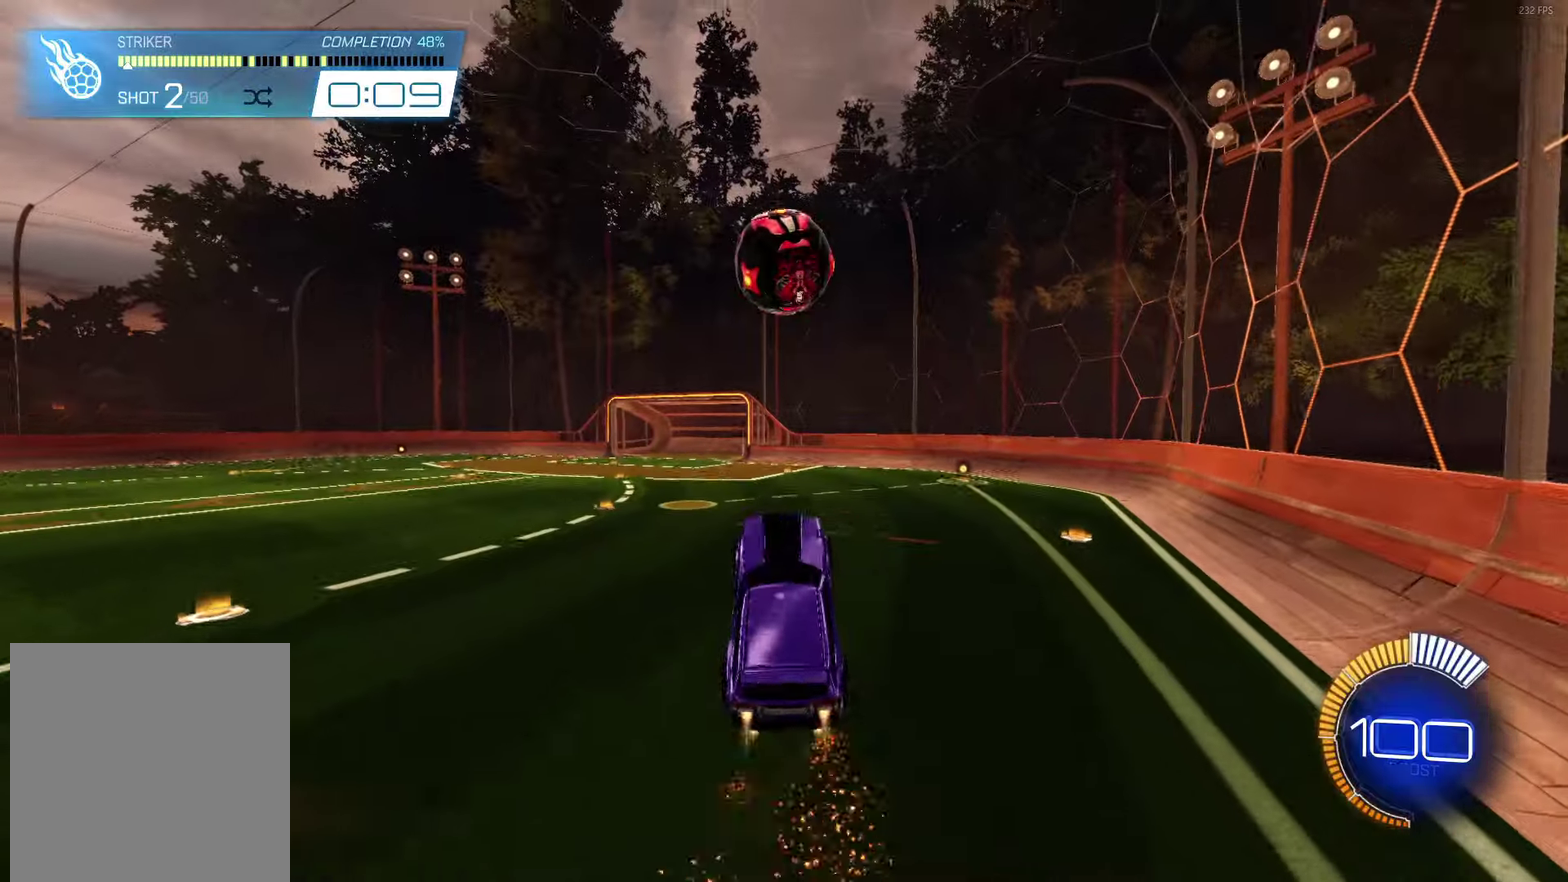
{"buttons": ["B"], "left_stick": "up", "events": [[50, "A", "up"], [283, "left_stick", "up-left"], [367, "R2", "up"], [483, "left_stick", "up"]]}
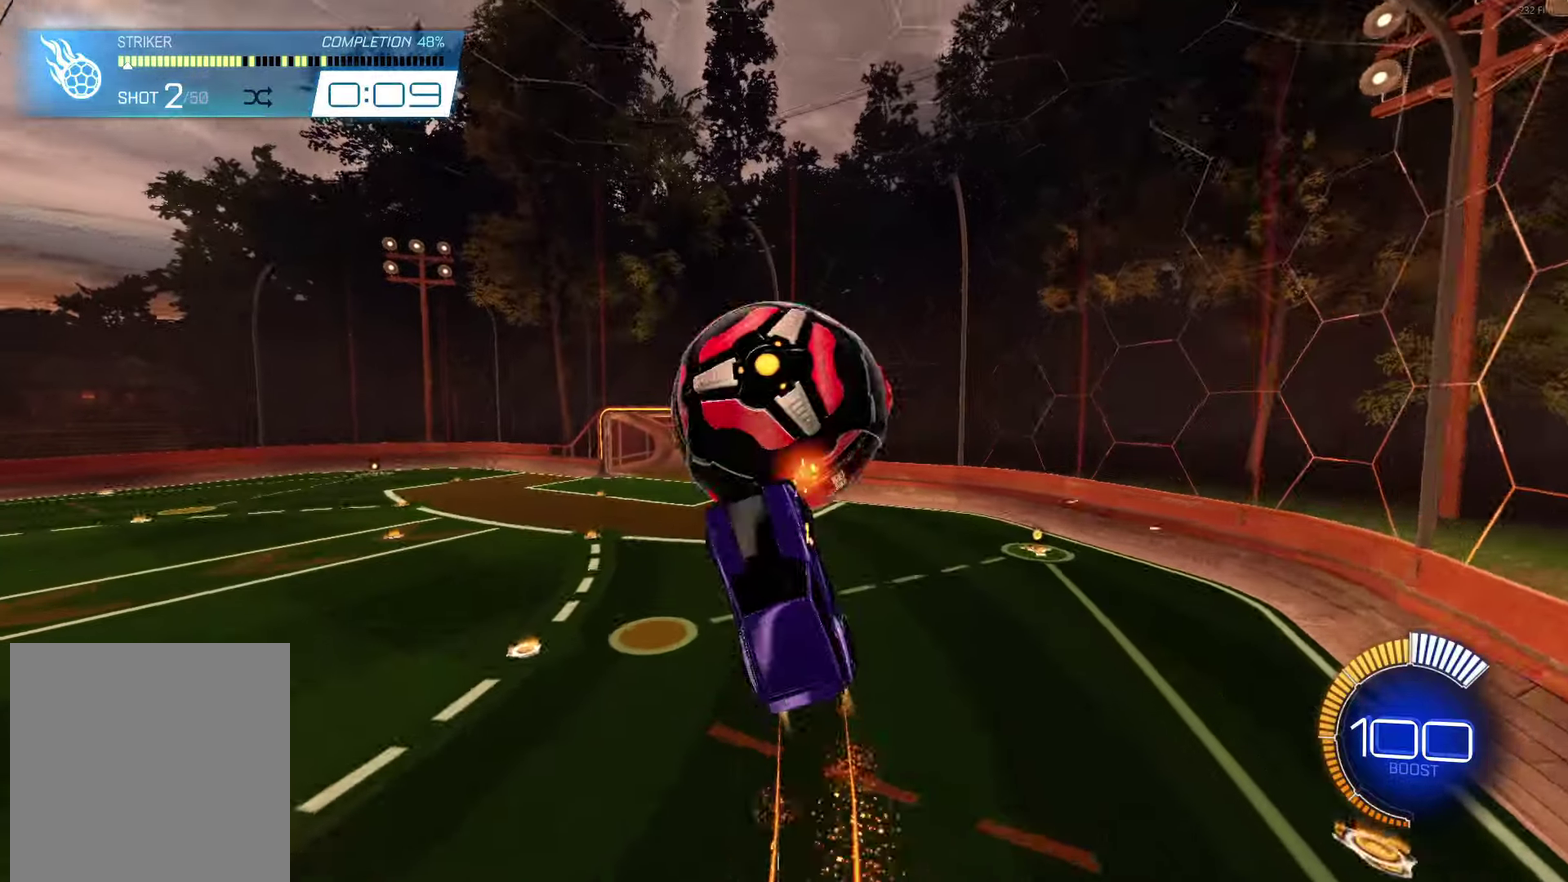
{"buttons": [], "left_stick": "left", "events": [[50, "L1", "down"], [167, "B", "up"], [200, "L1", "up"], [233, "left_stick", "center"], [283, "left_stick", "left"]]}
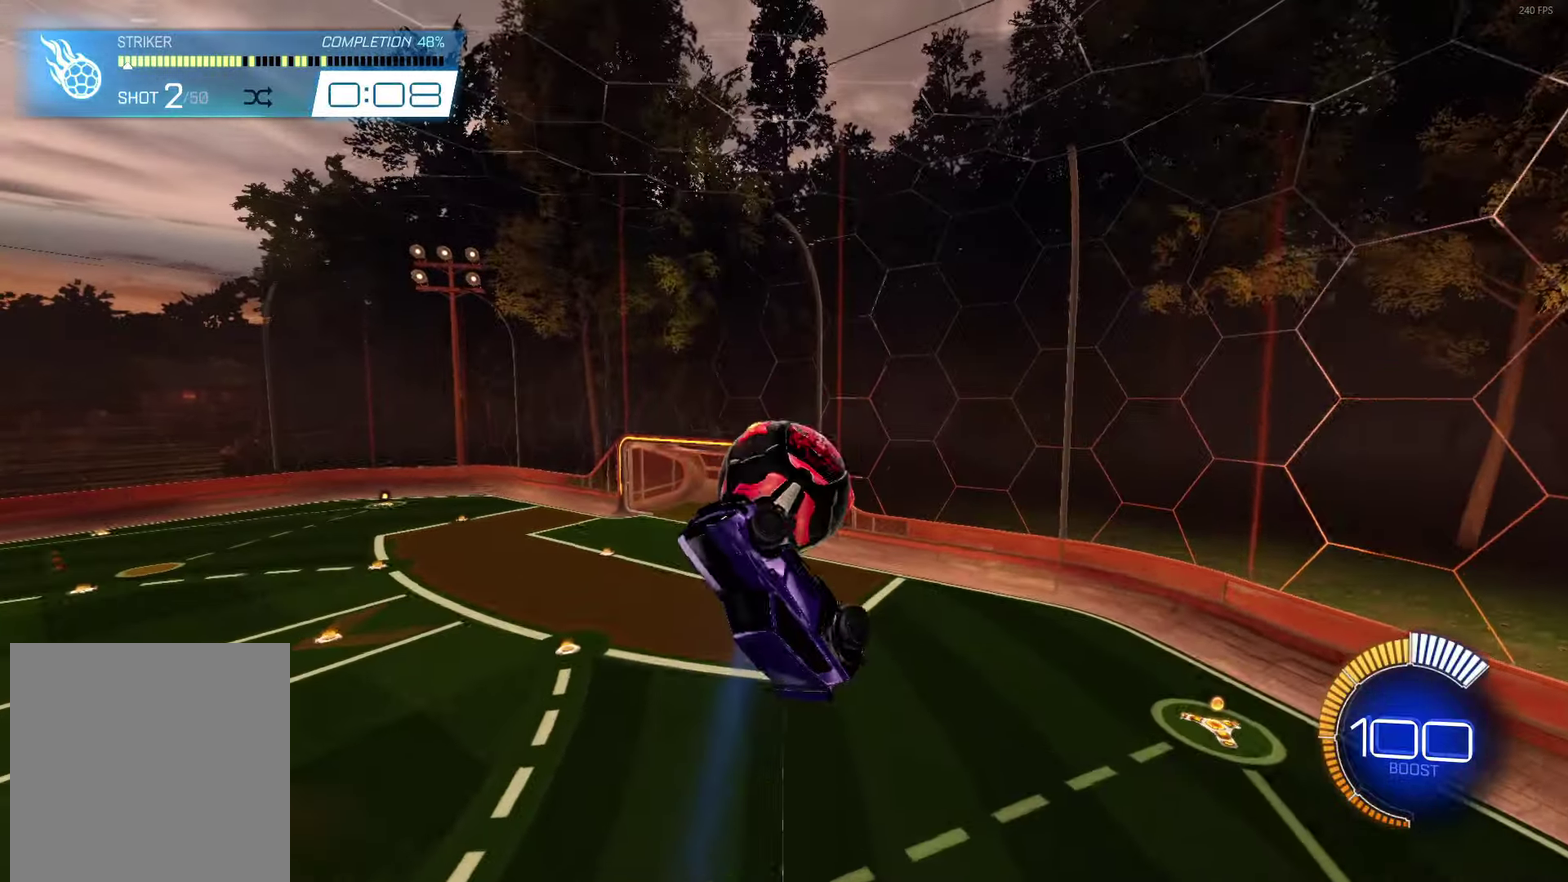
{"buttons": ["B"], "left_stick": "center", "events": [[217, "left_stick", "down-left"], [233, "B", "down"], [267, "left_stick", "center"]]}
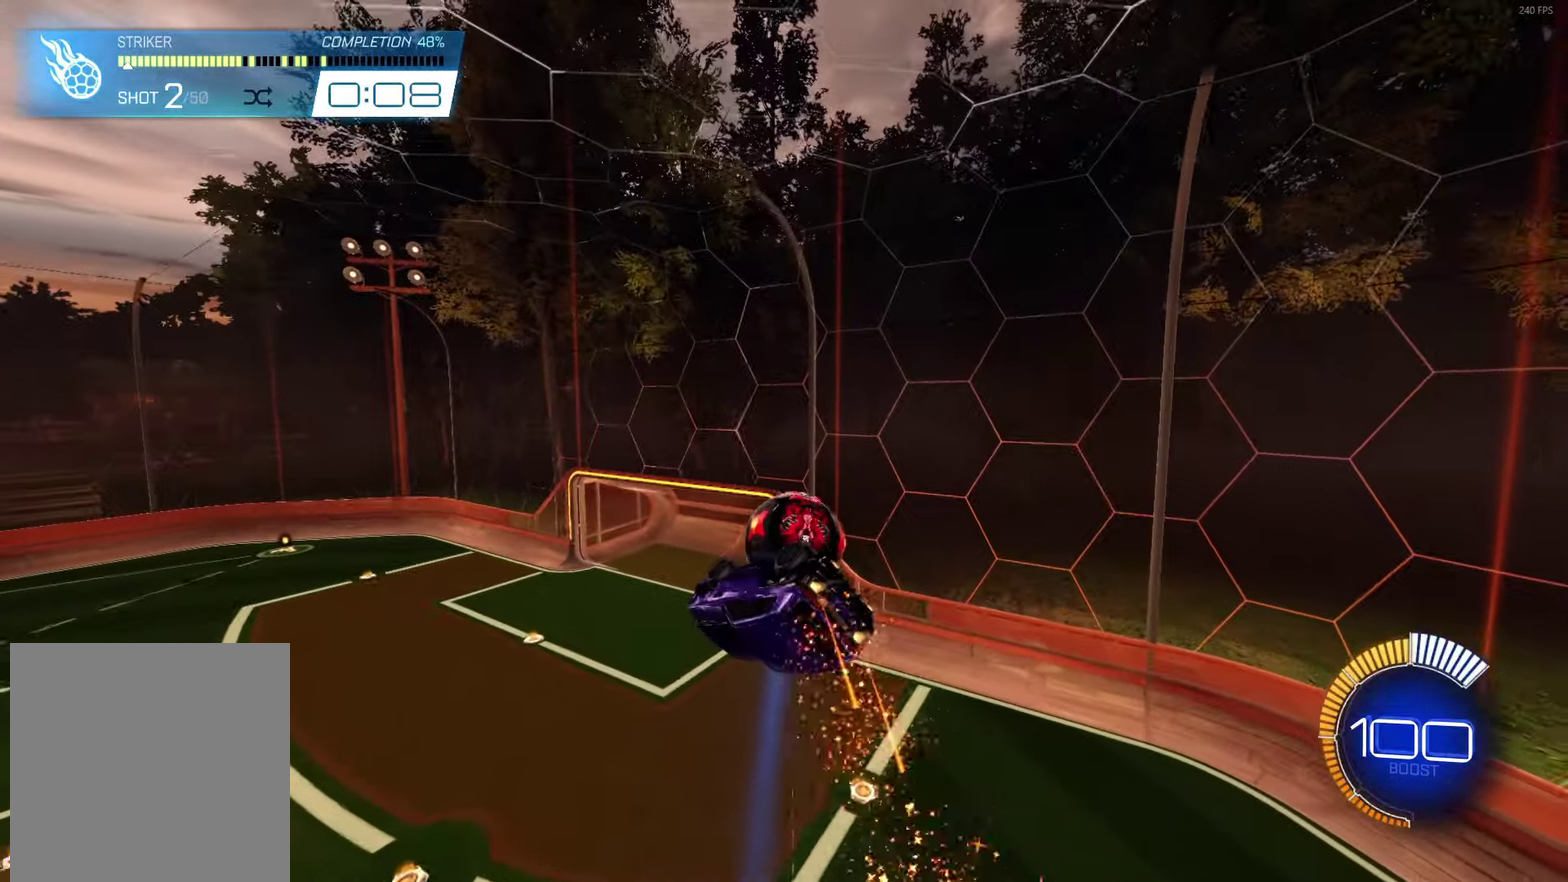
{"buttons": ["B"], "left_stick": "center", "events": [[283, "B", "up"], [500, "B", "down"]]}
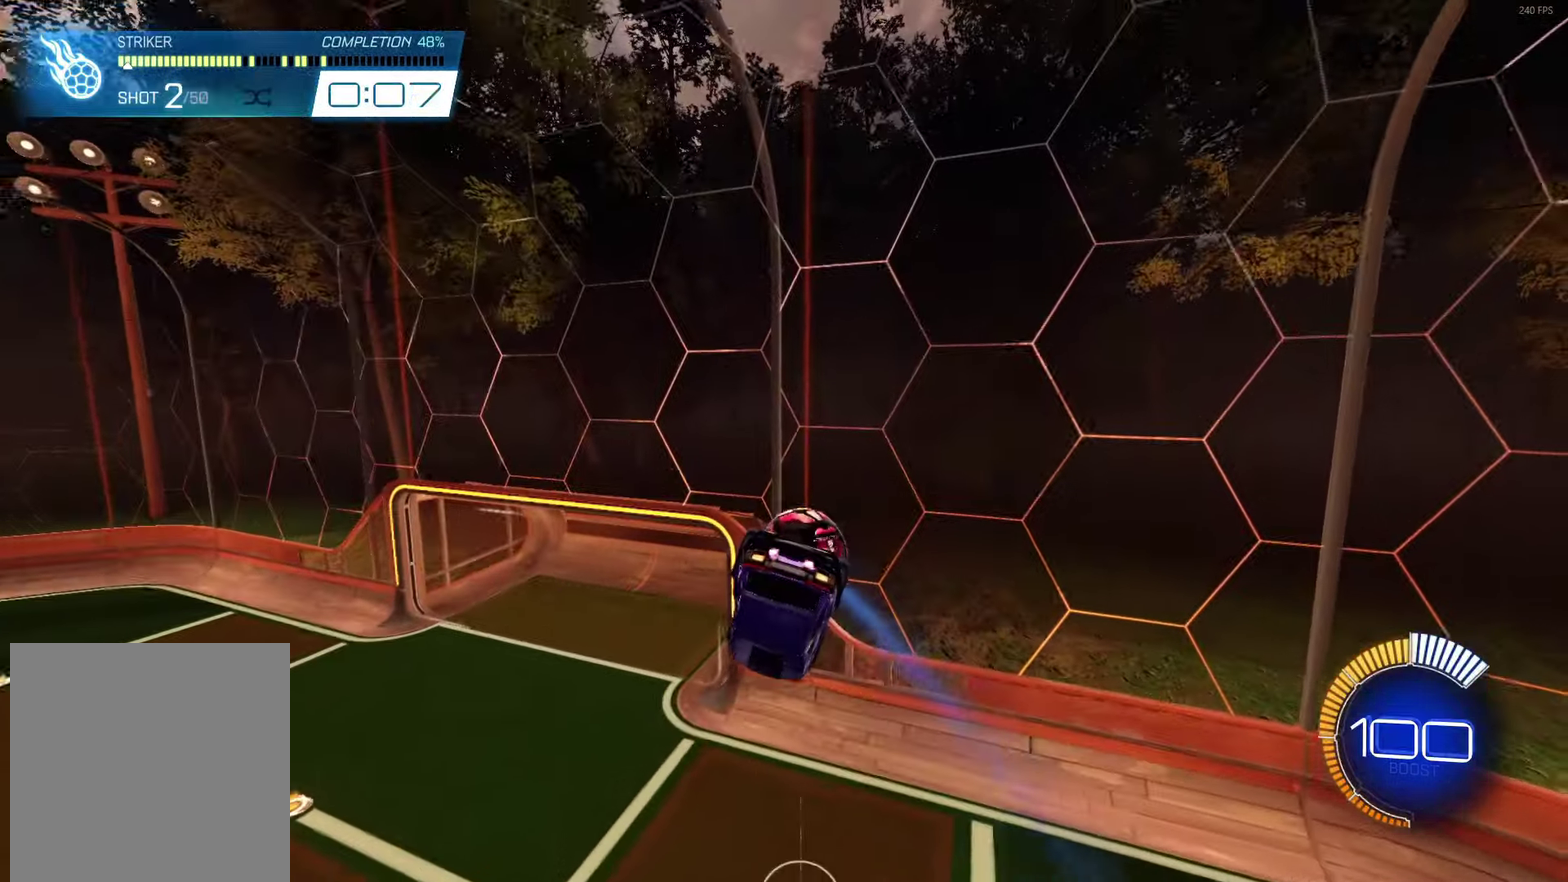
{"buttons": ["L1"], "left_stick": "up", "events": [[367, "L1", "down"], [367, "left_stick", "up"], [400, "B", "up"]]}
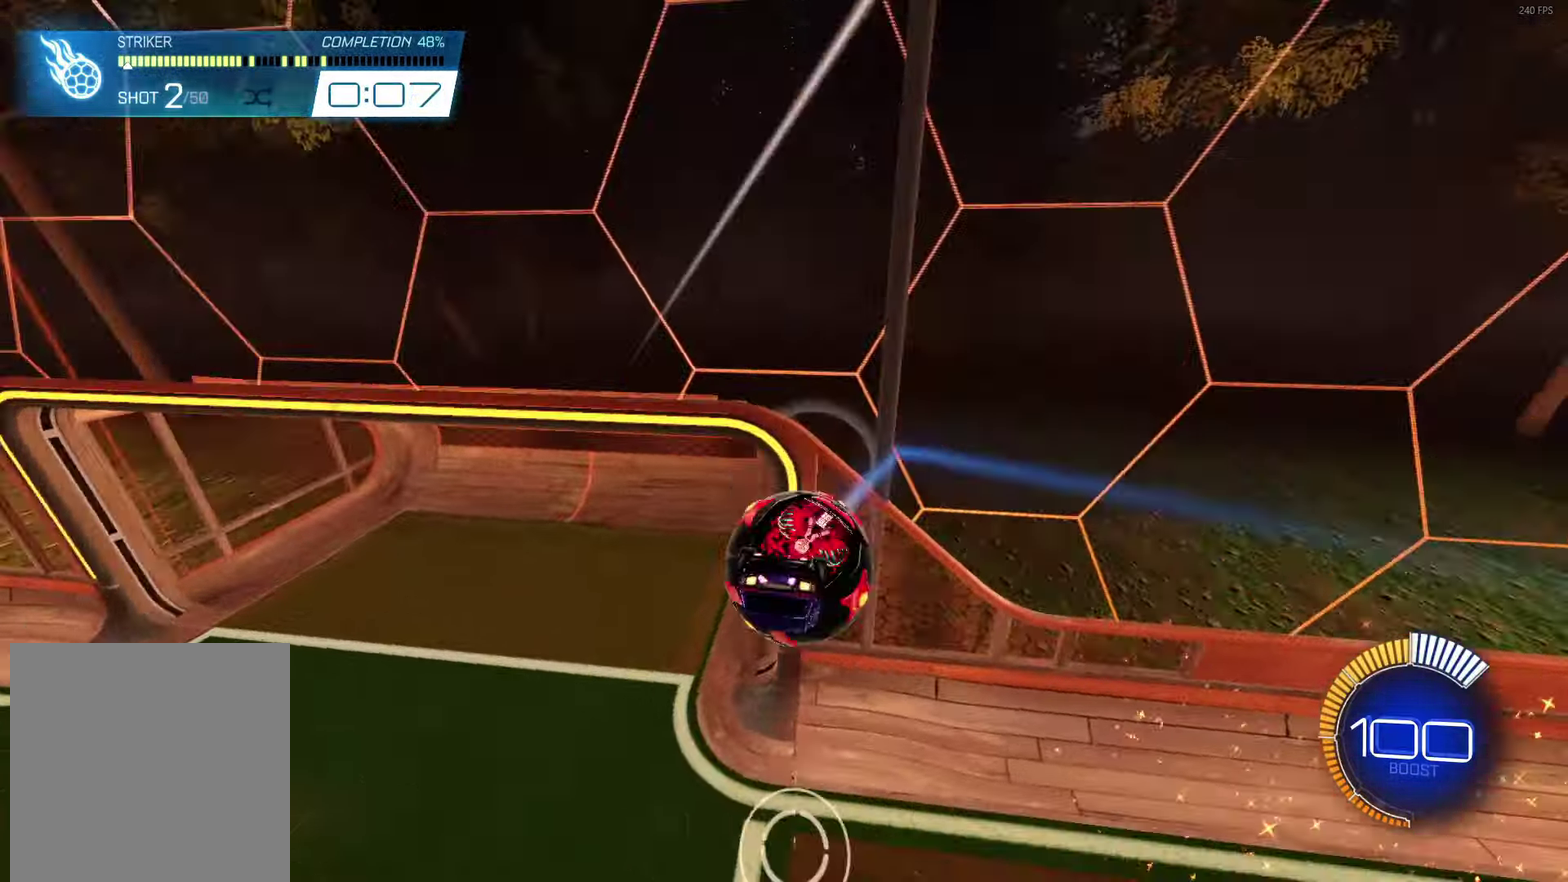
{"buttons": ["L1"], "left_stick": "up-right", "events": [[417, "left_stick", "up-right"]]}
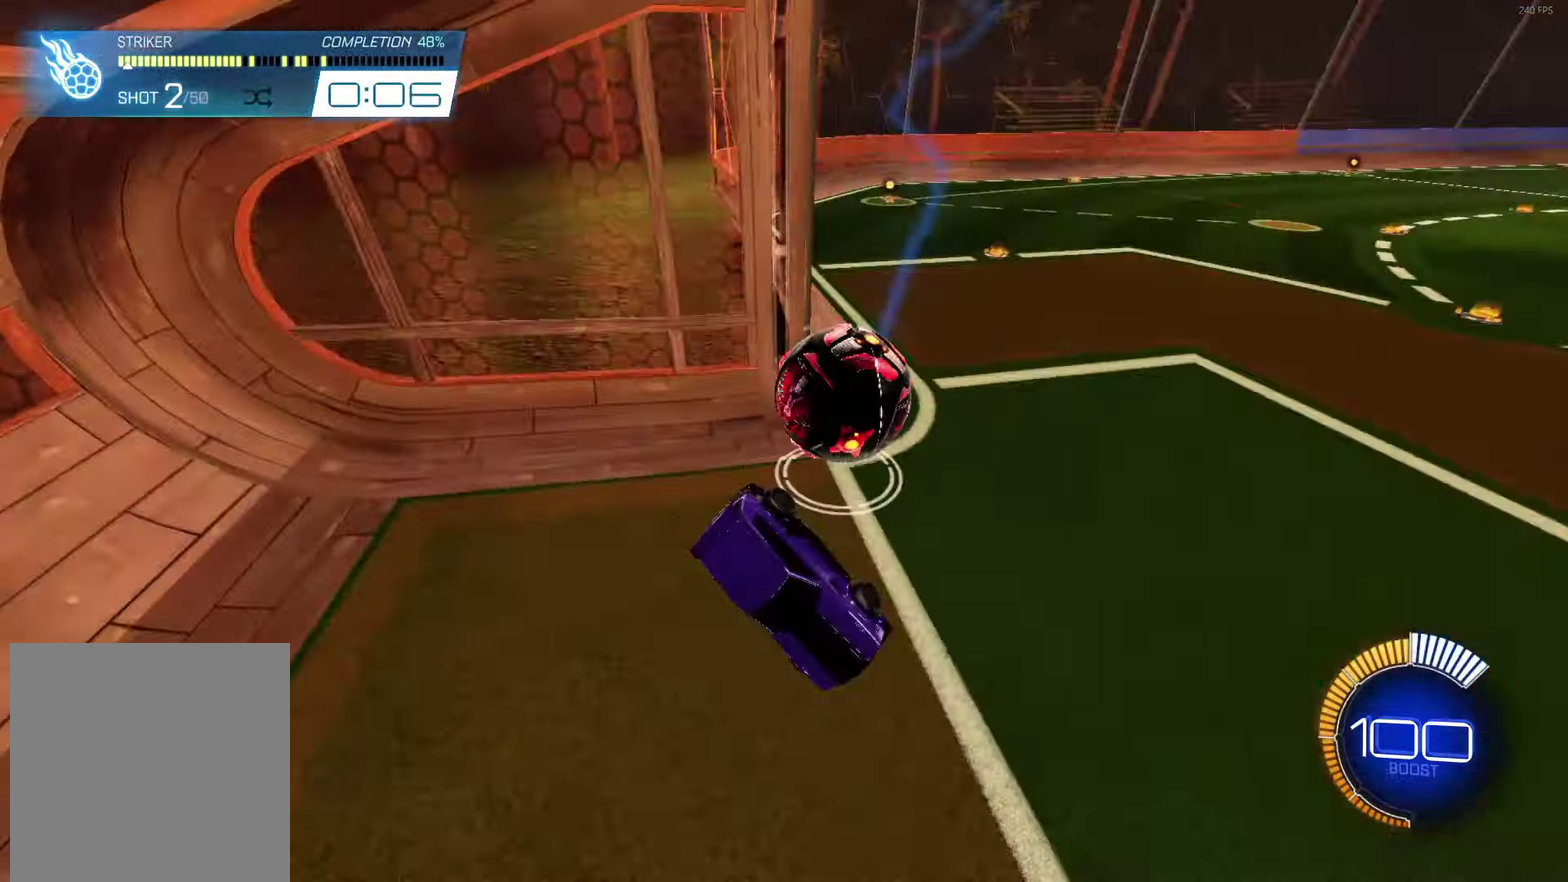
{"buttons": [], "left_stick": "center", "events": [[17, "left_stick", "right"], [300, "left_stick", "center"], [333, "L1", "up"]]}
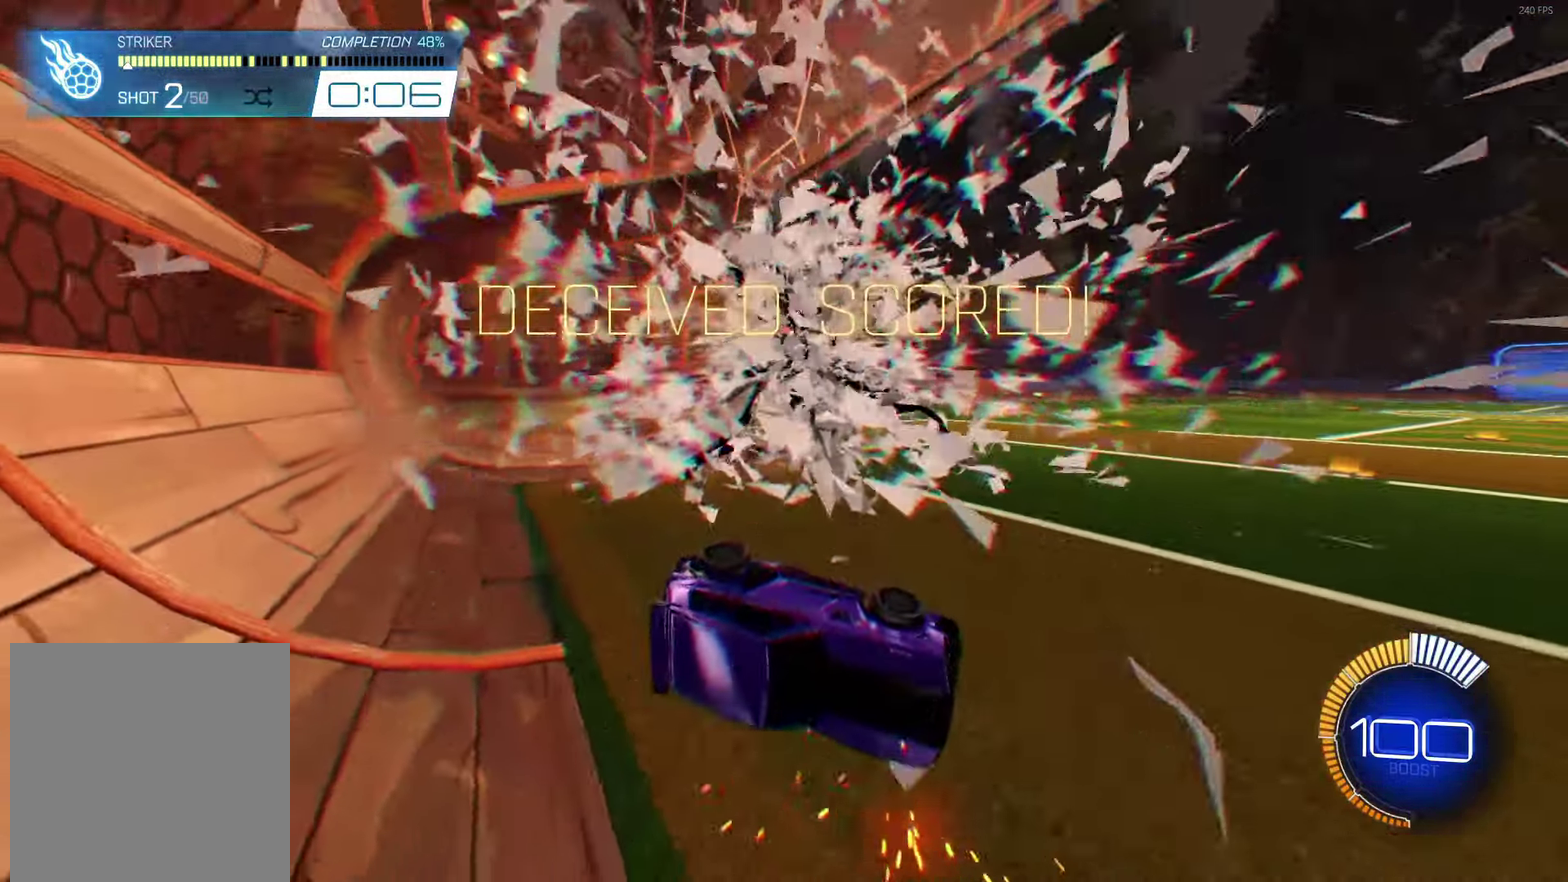
{"buttons": [], "left_stick": "center", "events": []}
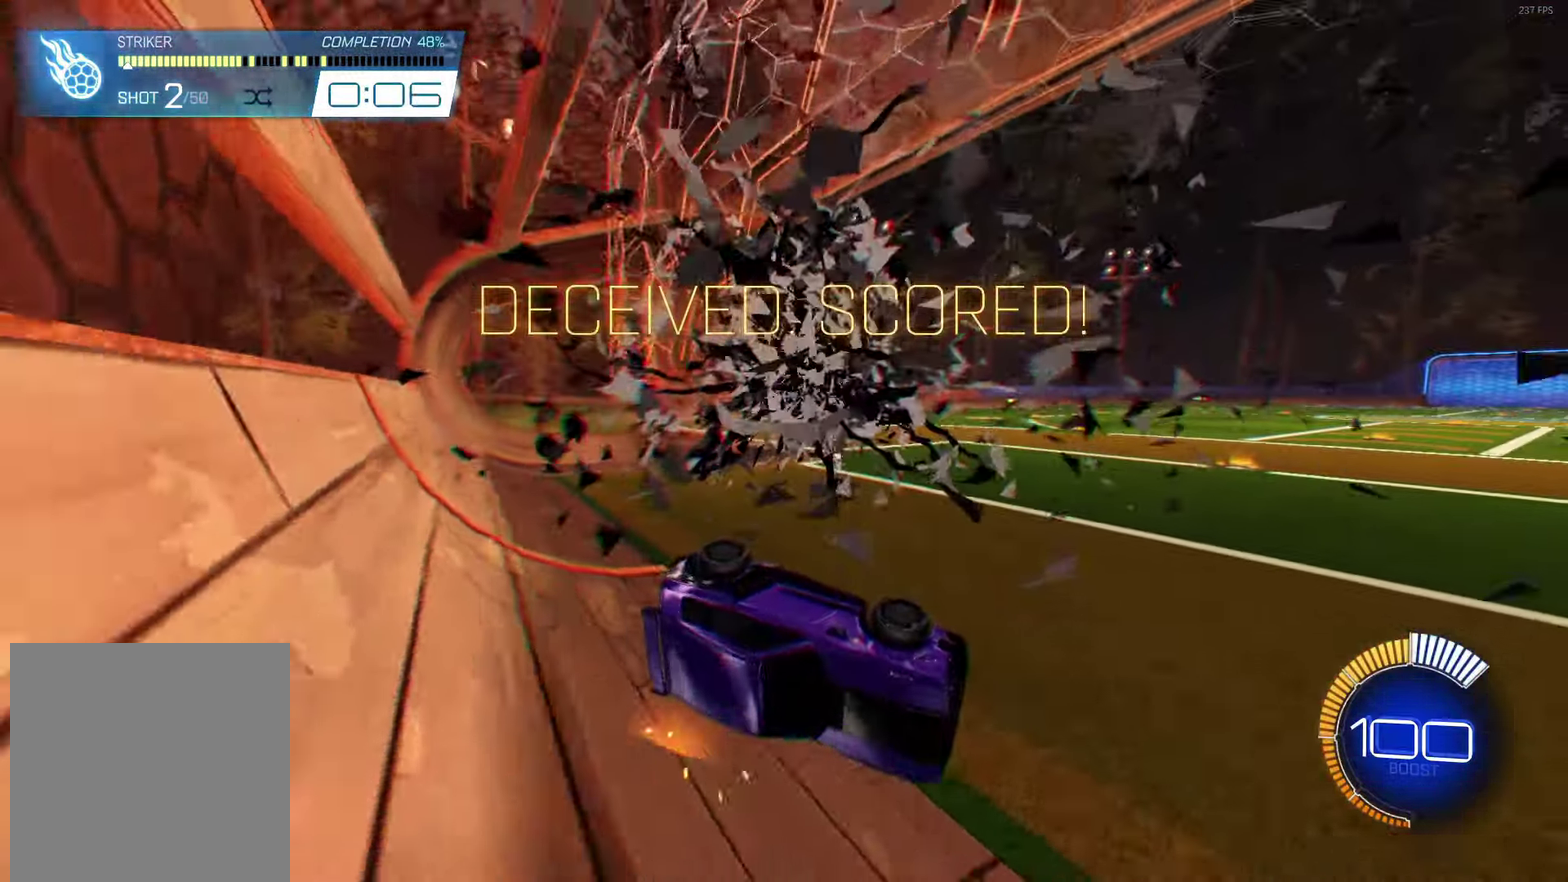
{"buttons": [], "left_stick": "center", "events": []}
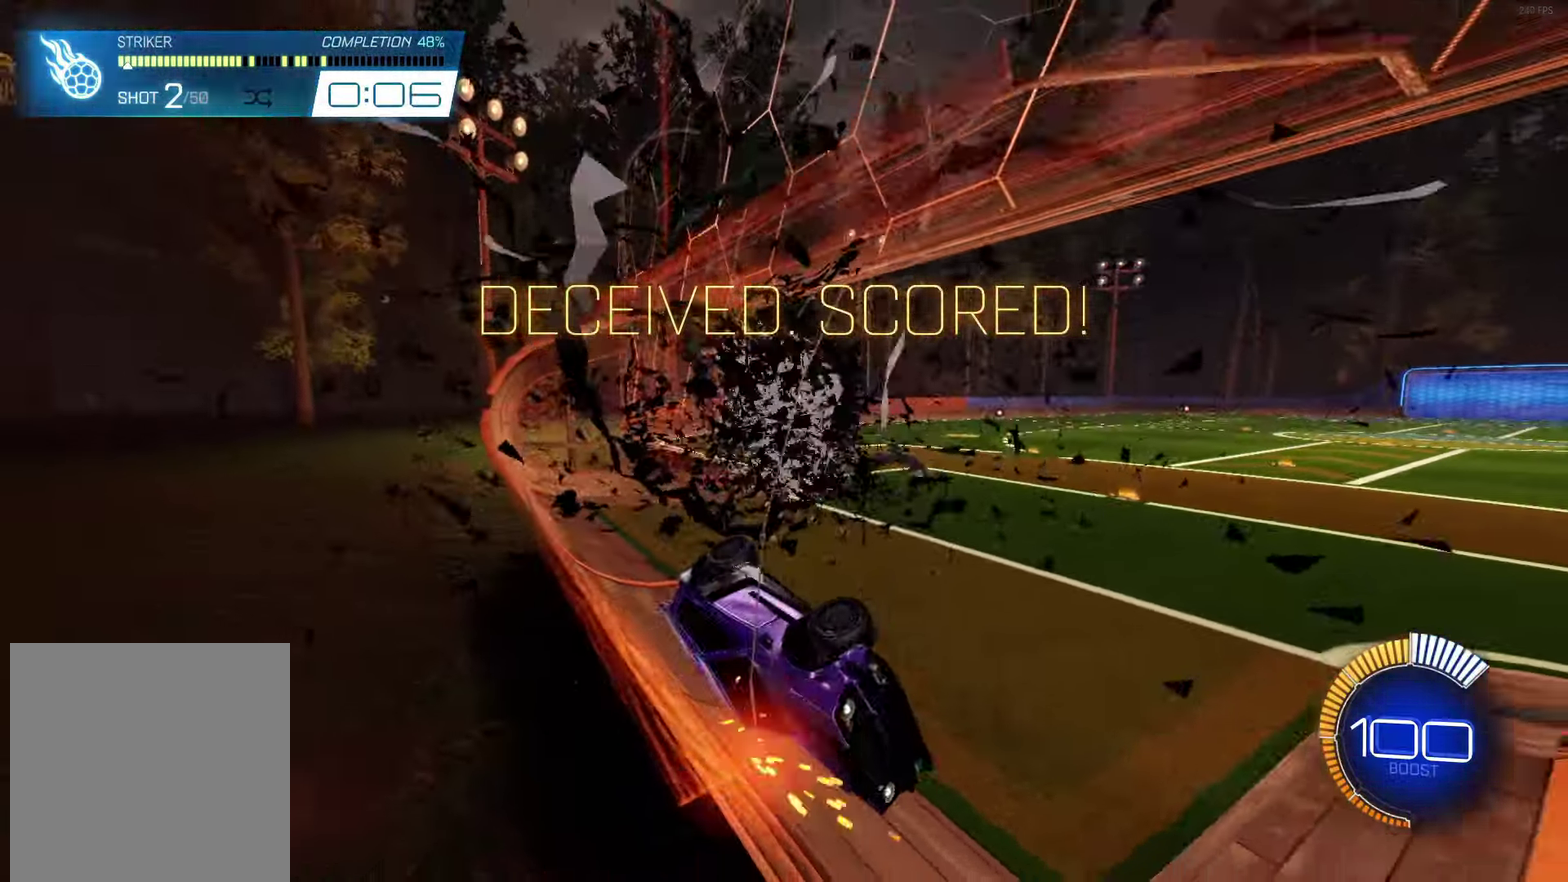
{"buttons": [], "left_stick": "center", "events": []}
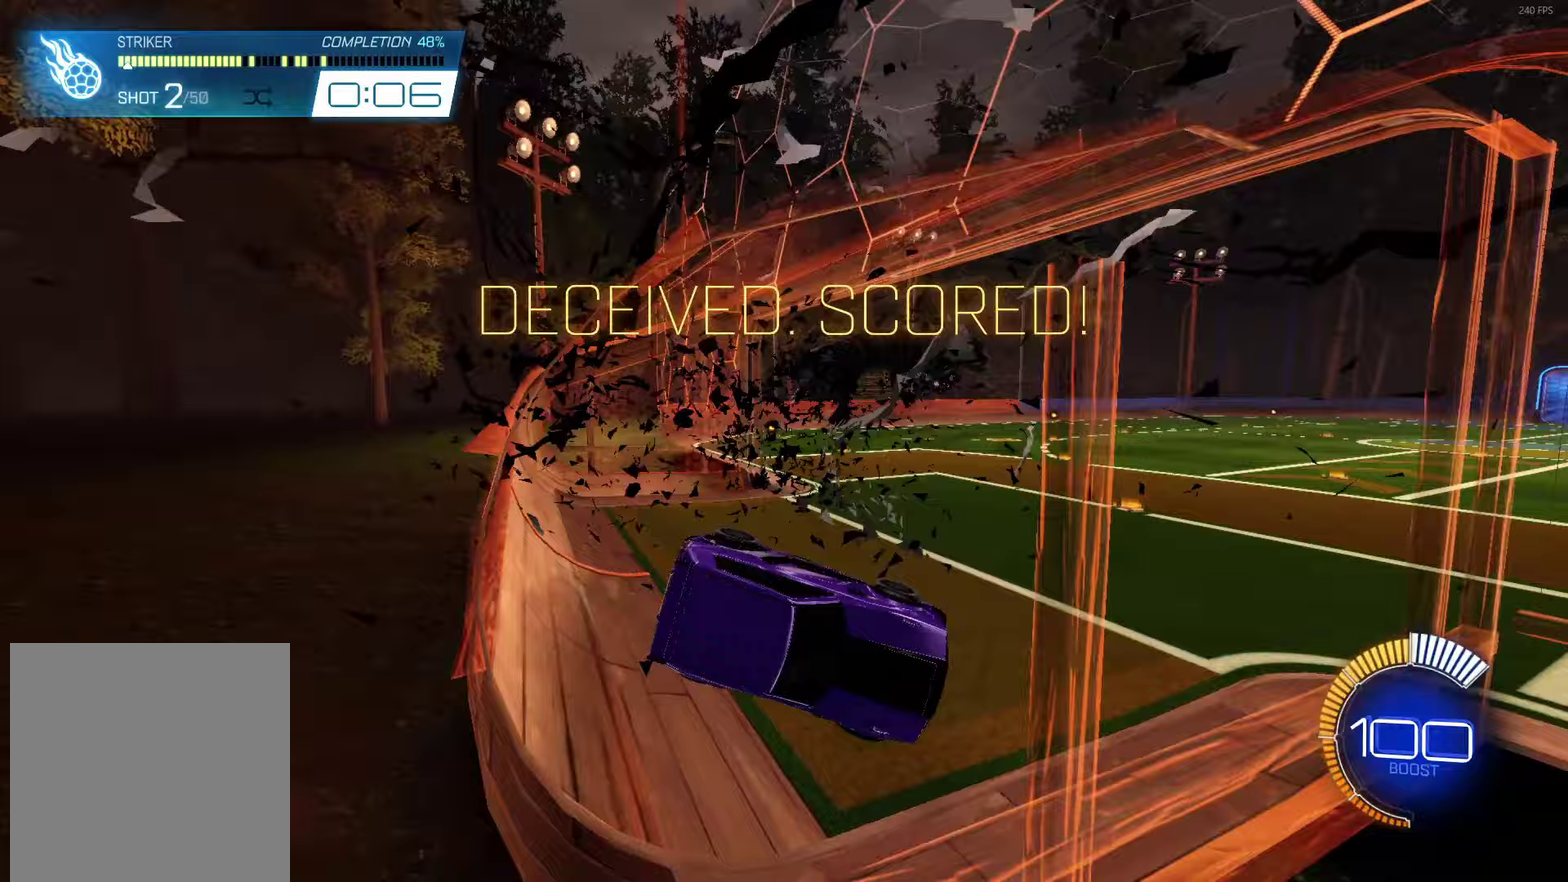
{"buttons": [], "left_stick": "center", "events": [[200, "R1", "down"], [333, "R1", "up"]]}
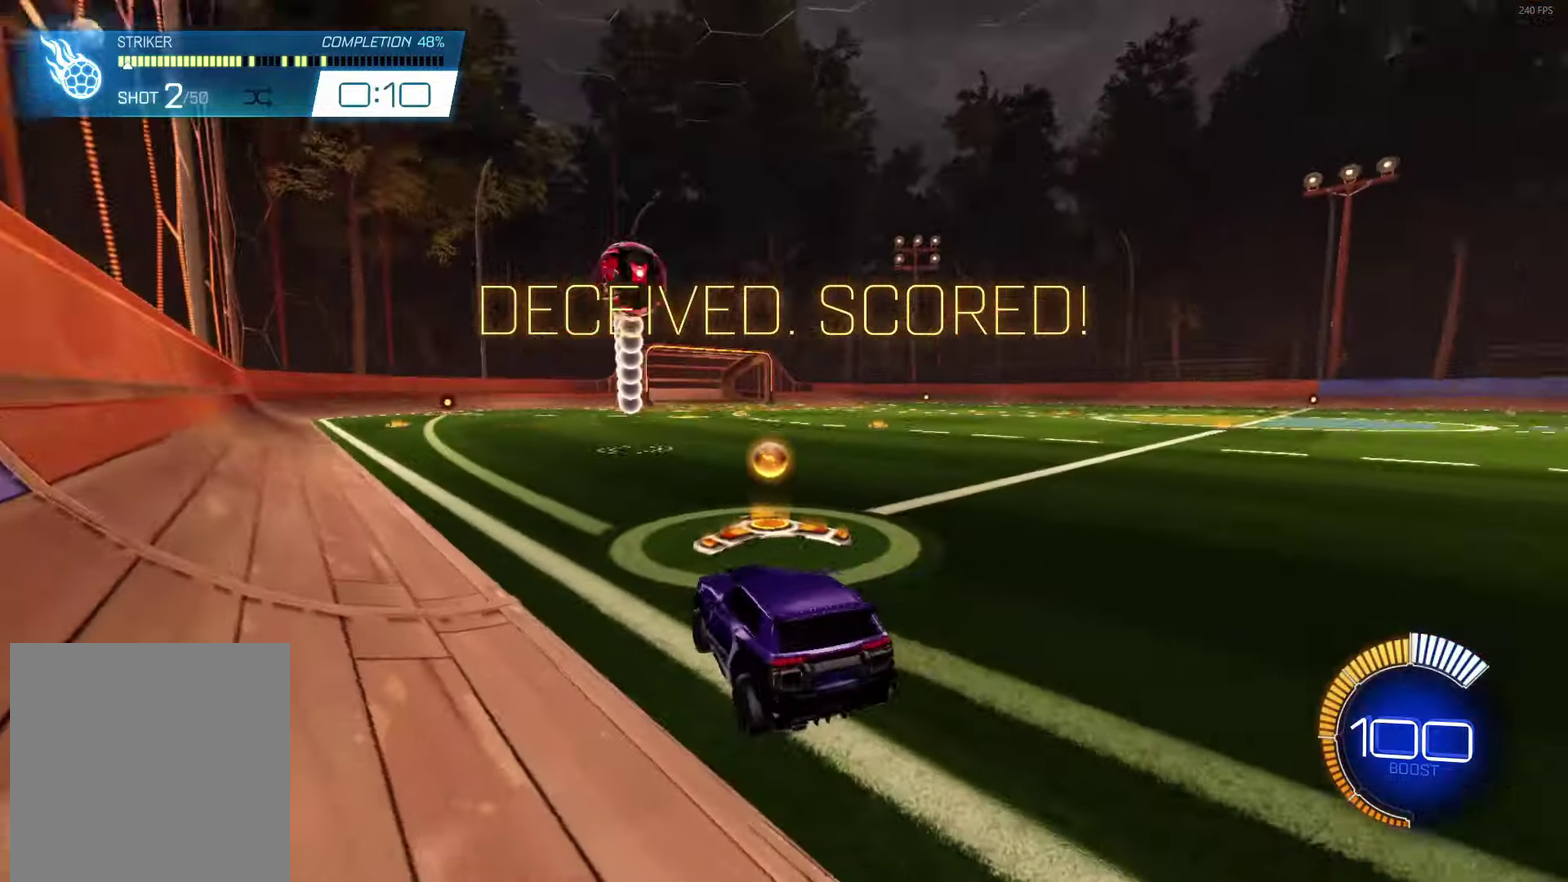
{"buttons": ["B", "R2"], "left_stick": "center", "events": [[250, "R2", "down"], [317, "B", "down"]]}
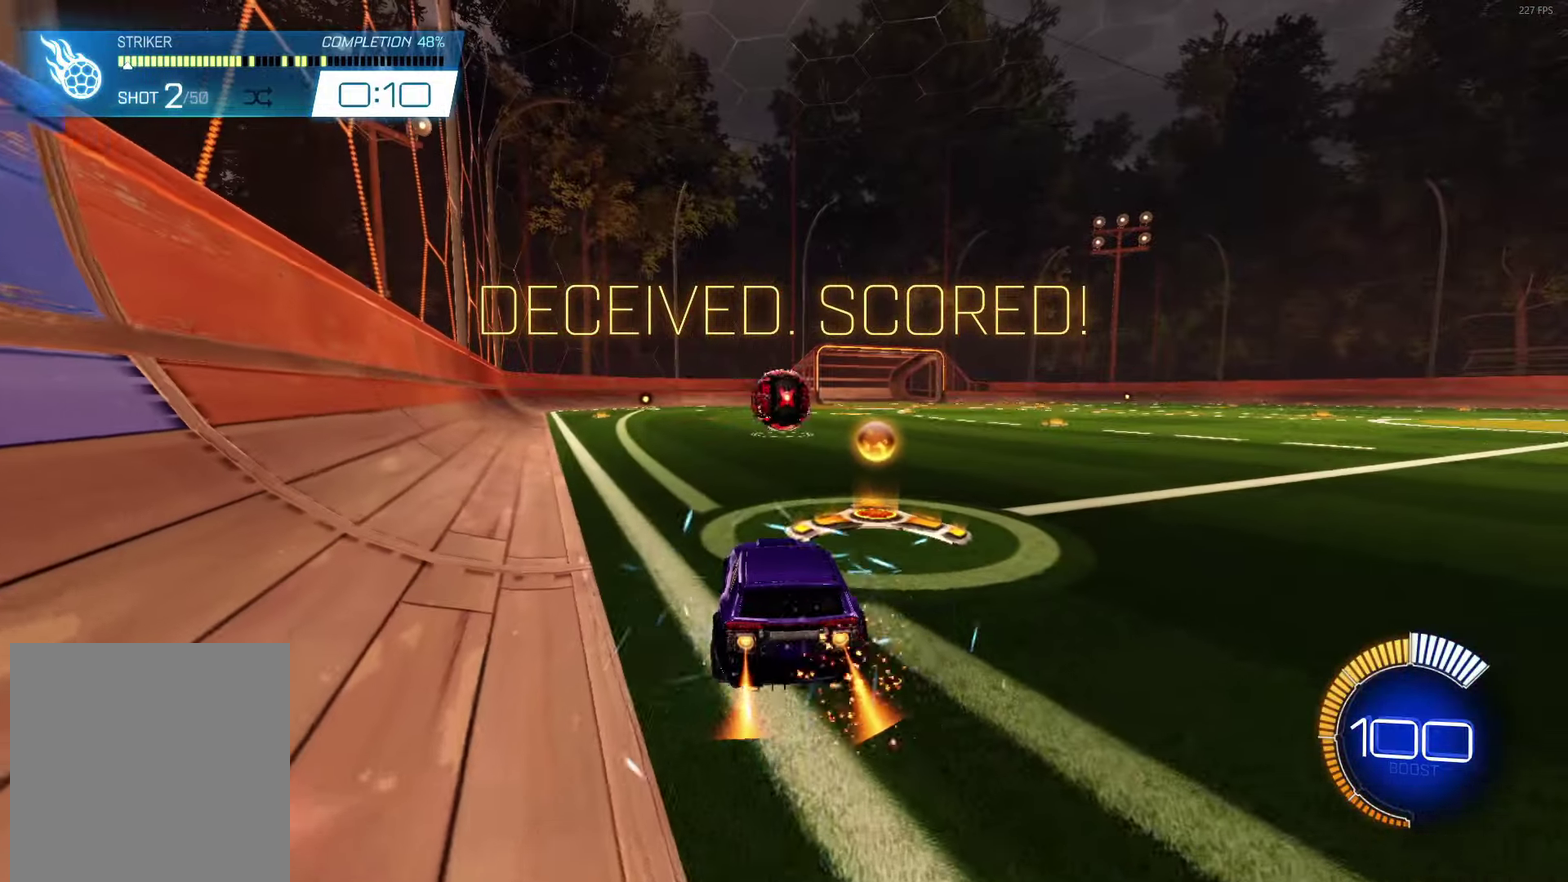
{"buttons": ["R2"], "left_stick": "center", "events": [[200, "B", "up"]]}
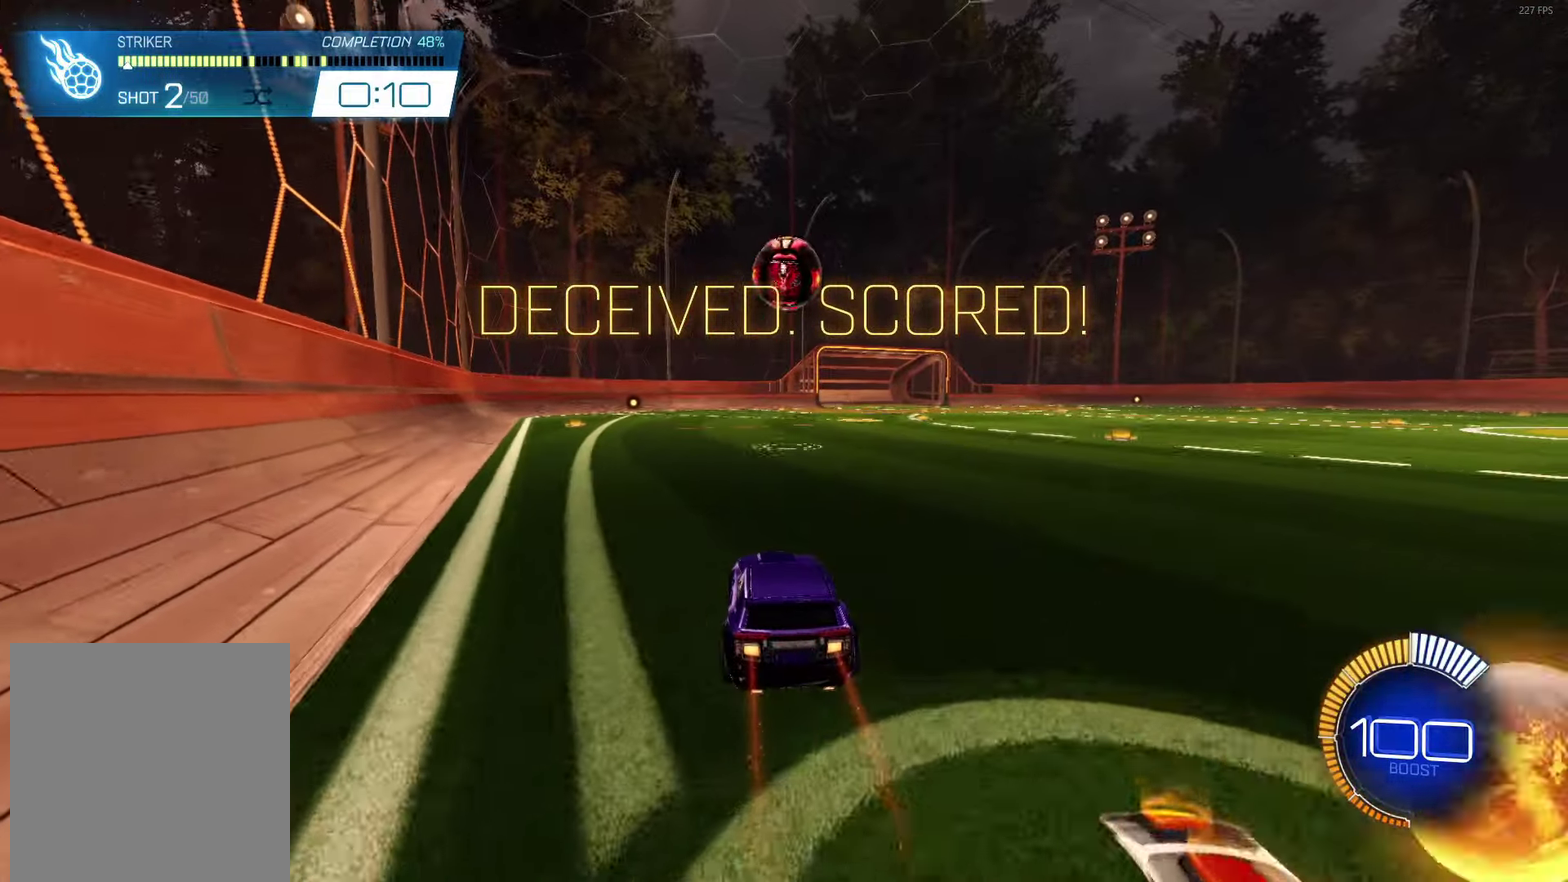
{"buttons": ["B", "R2"], "left_stick": "up-right", "events": [[83, "A", "down"], [83, "B", "down"], [133, "left_stick", "down"], [250, "A", "up"], [283, "left_stick", "center"], [300, "A", "down"], [367, "left_stick", "down-right"], [483, "A", "up"], [500, "left_stick", "up-right"]]}
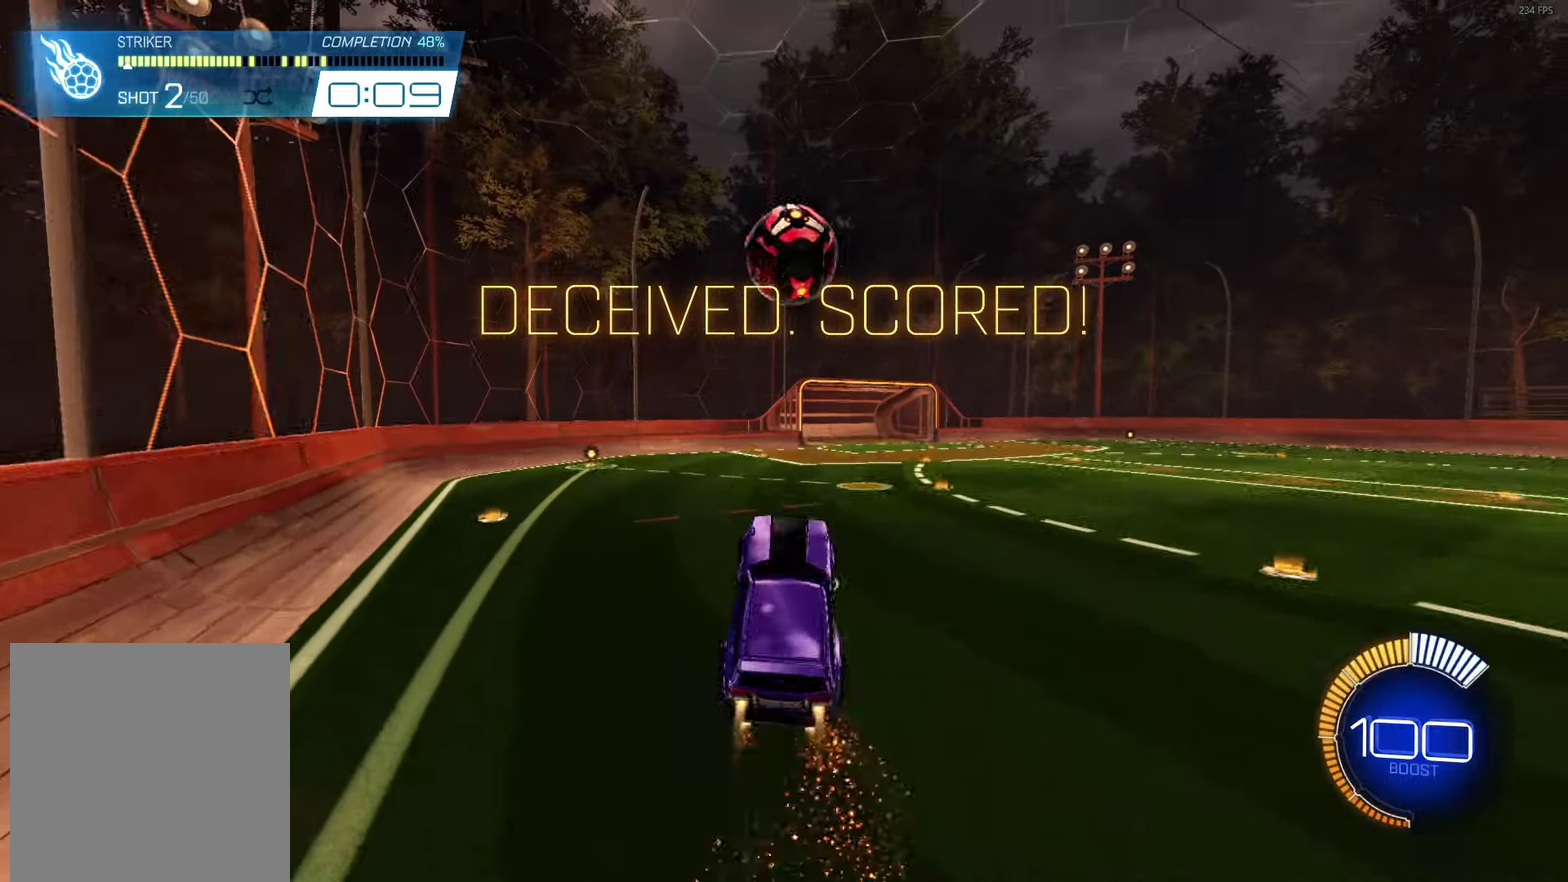
{"buttons": ["B", "L1"], "left_stick": "up-right", "events": [[50, "left_stick", "right"], [83, "L1", "down"], [167, "left_stick", "down-right"], [300, "left_stick", "up-right"], [317, "R2", "up"]]}
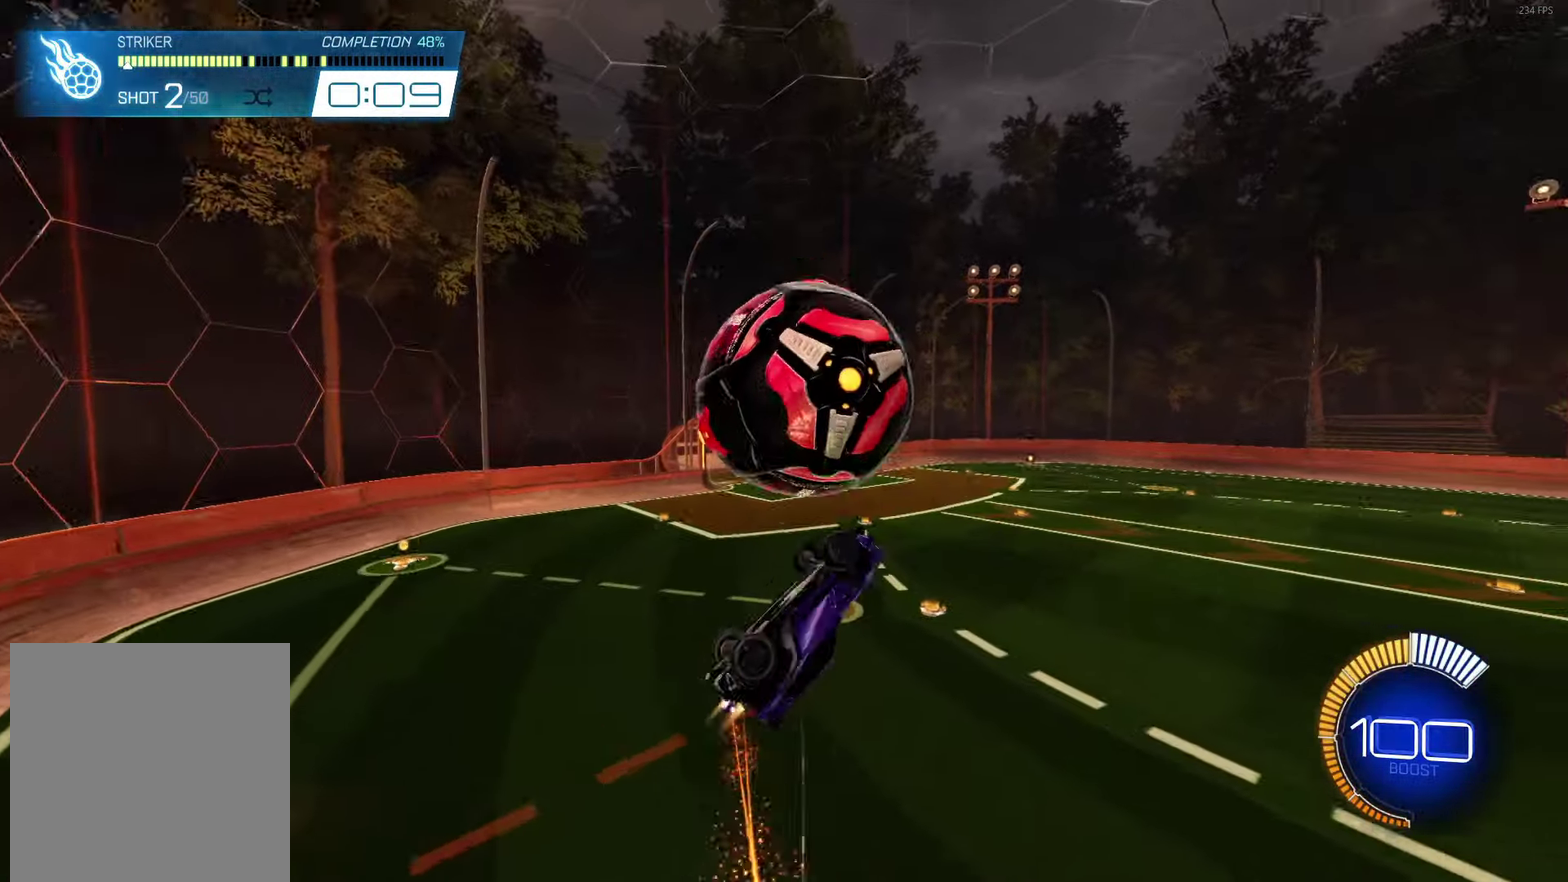
{"buttons": [], "left_stick": "down-right", "events": [[150, "B", "up"], [250, "left_stick", "right"], [350, "left_stick", "down-right"], [433, "L1", "up"]]}
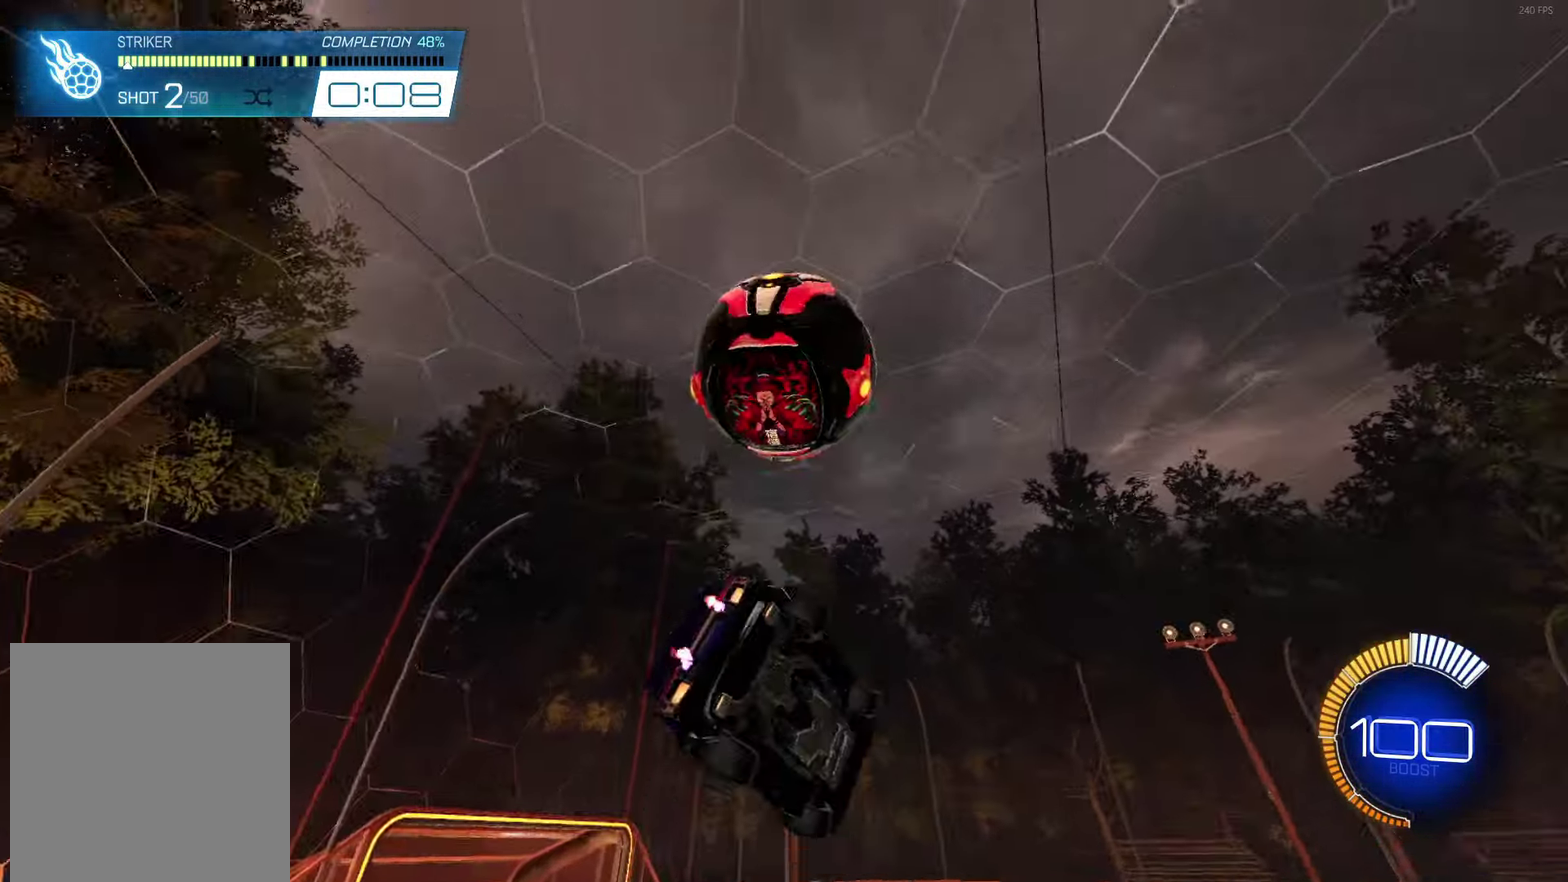
{"buttons": ["B", "L1"], "left_stick": "right", "events": [[167, "left_stick", "center"], [217, "B", "down"], [383, "left_stick", "right"], [467, "L1", "down"]]}
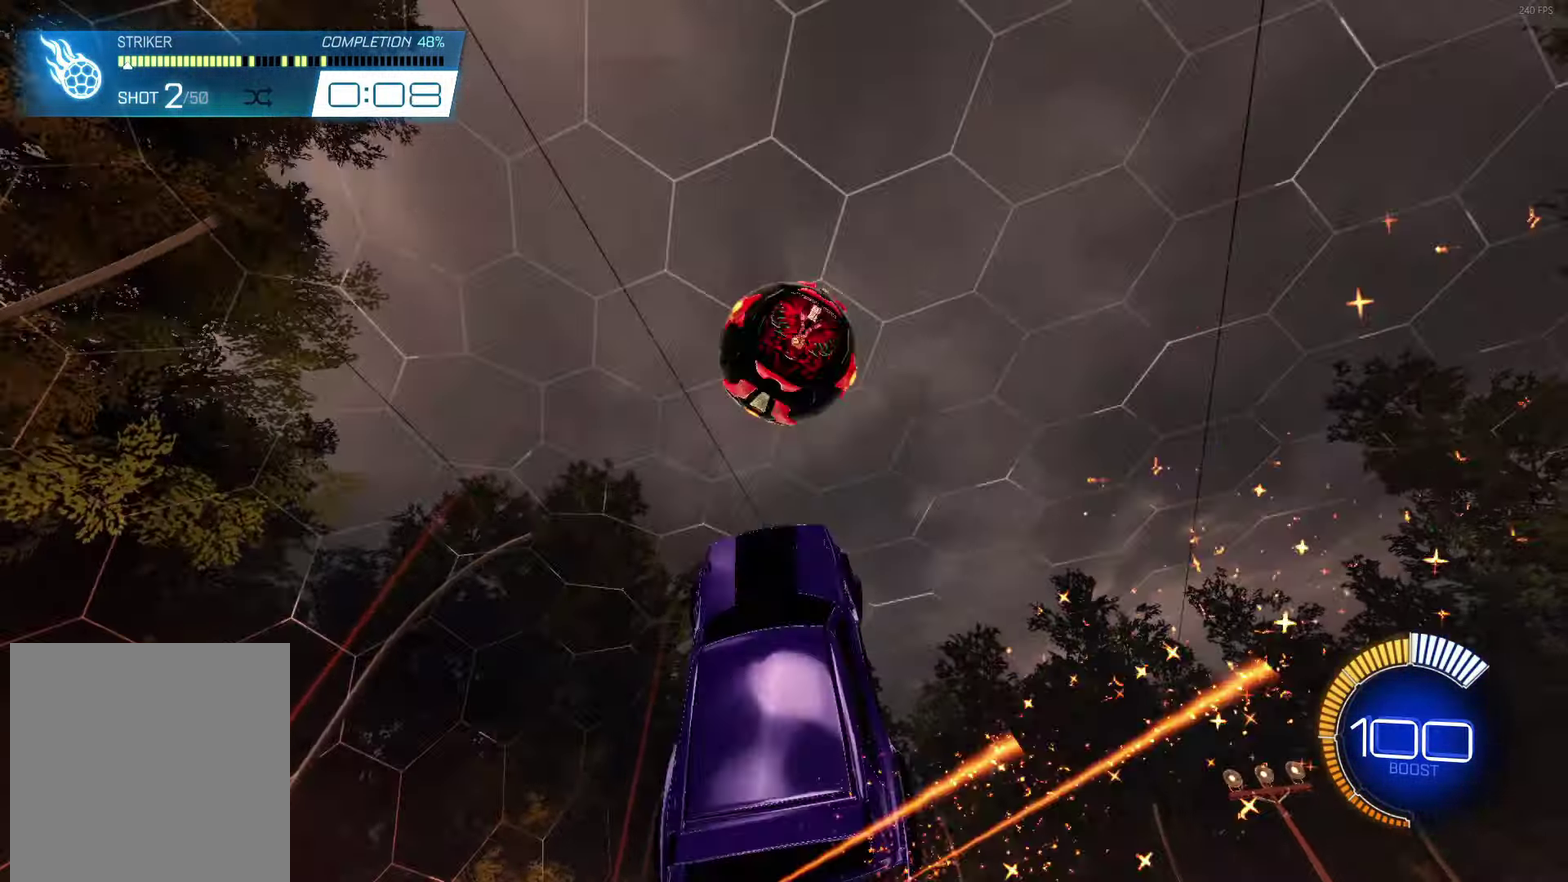
{"buttons": ["B"], "left_stick": "center", "events": [[100, "left_stick", "down-right"], [117, "L1", "up"], [183, "left_stick", "center"], [333, "left_stick", "up-left"], [467, "left_stick", "center"]]}
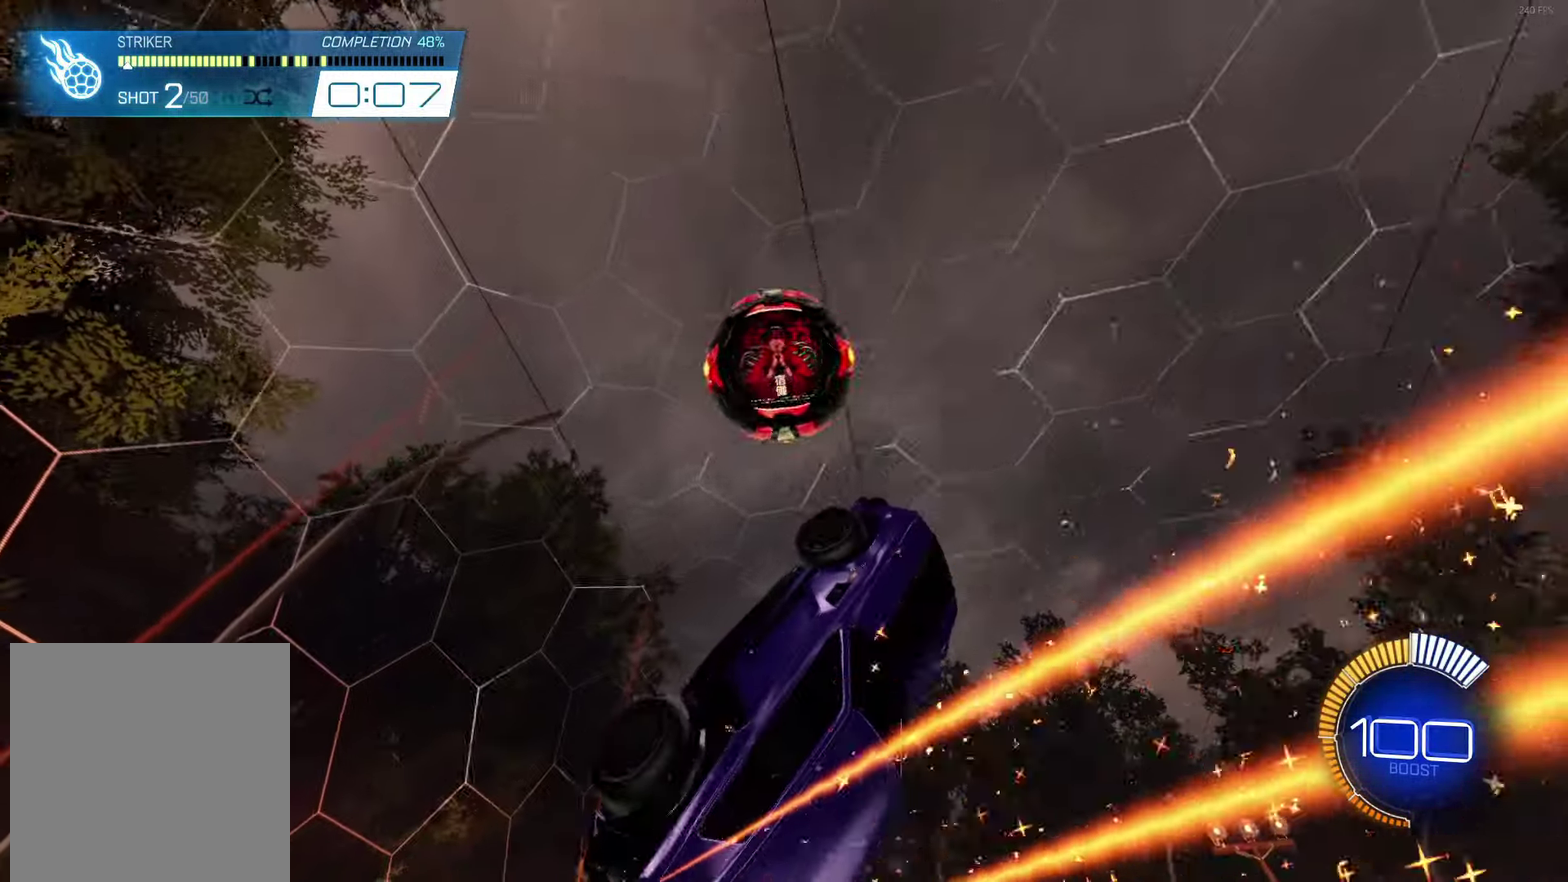
{"buttons": [], "left_stick": "center", "events": [[167, "left_stick", "up"], [217, "left_stick", "center"], [350, "B", "up"], [383, "left_stick", "right"], [500, "left_stick", "center"]]}